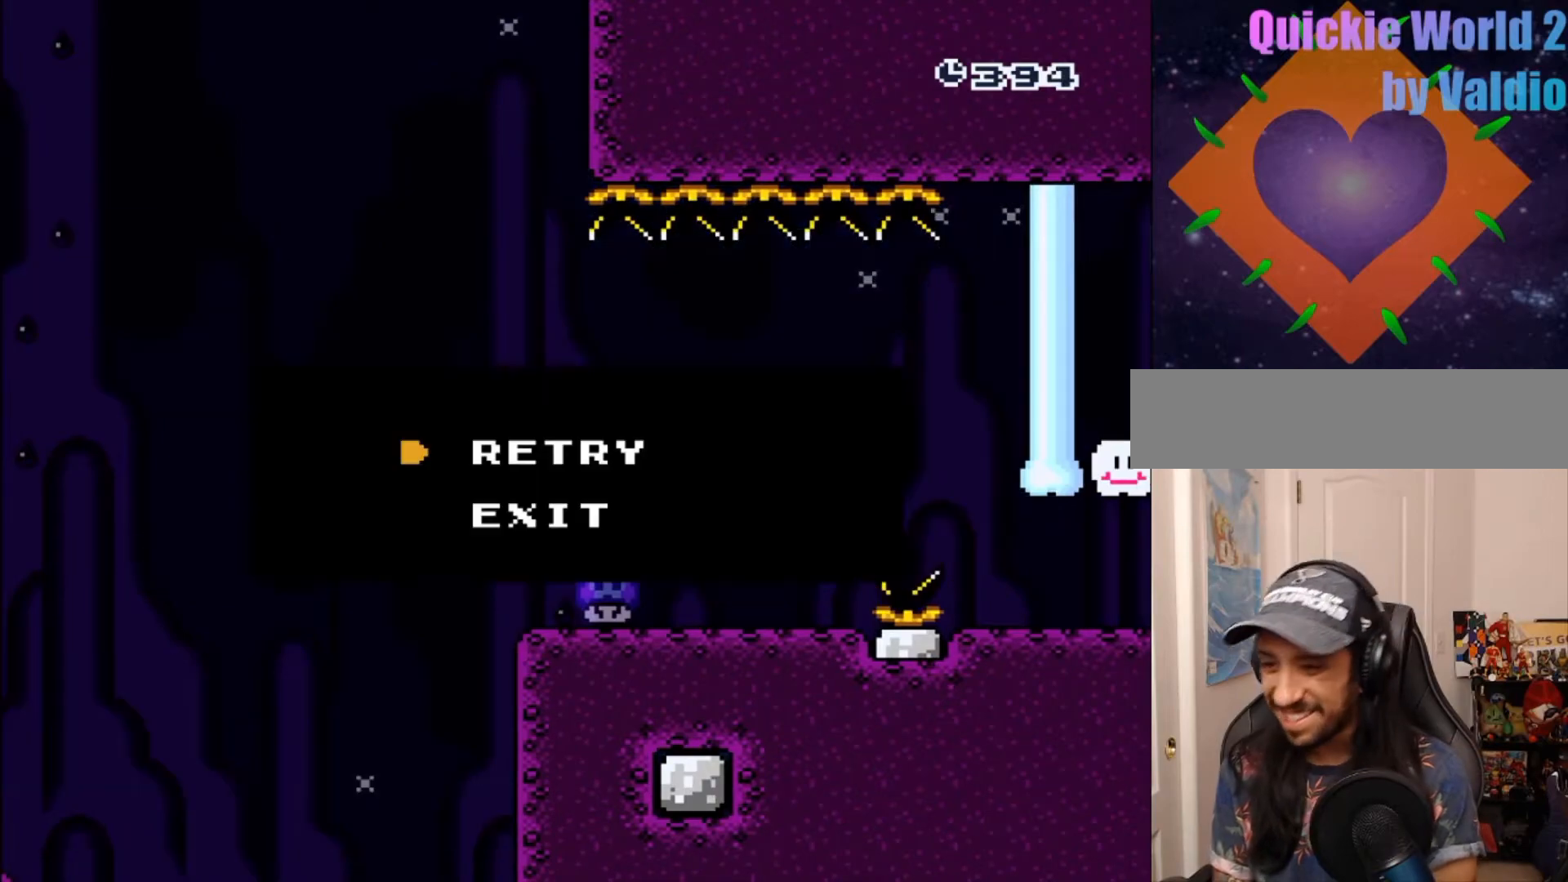
Gameplay with a controller (Nintendo layout); each line is a JSON object with the inputs held at the frame after it. "events" lists button and stick changes between this image and that frame as [ms after this image, input, new state], when the widget could be followed in between. Not read: L3 R3.
{"buttons": [], "events": [[33, "A", "up"], [100, "A", "down"], [217, "A", "up"]]}
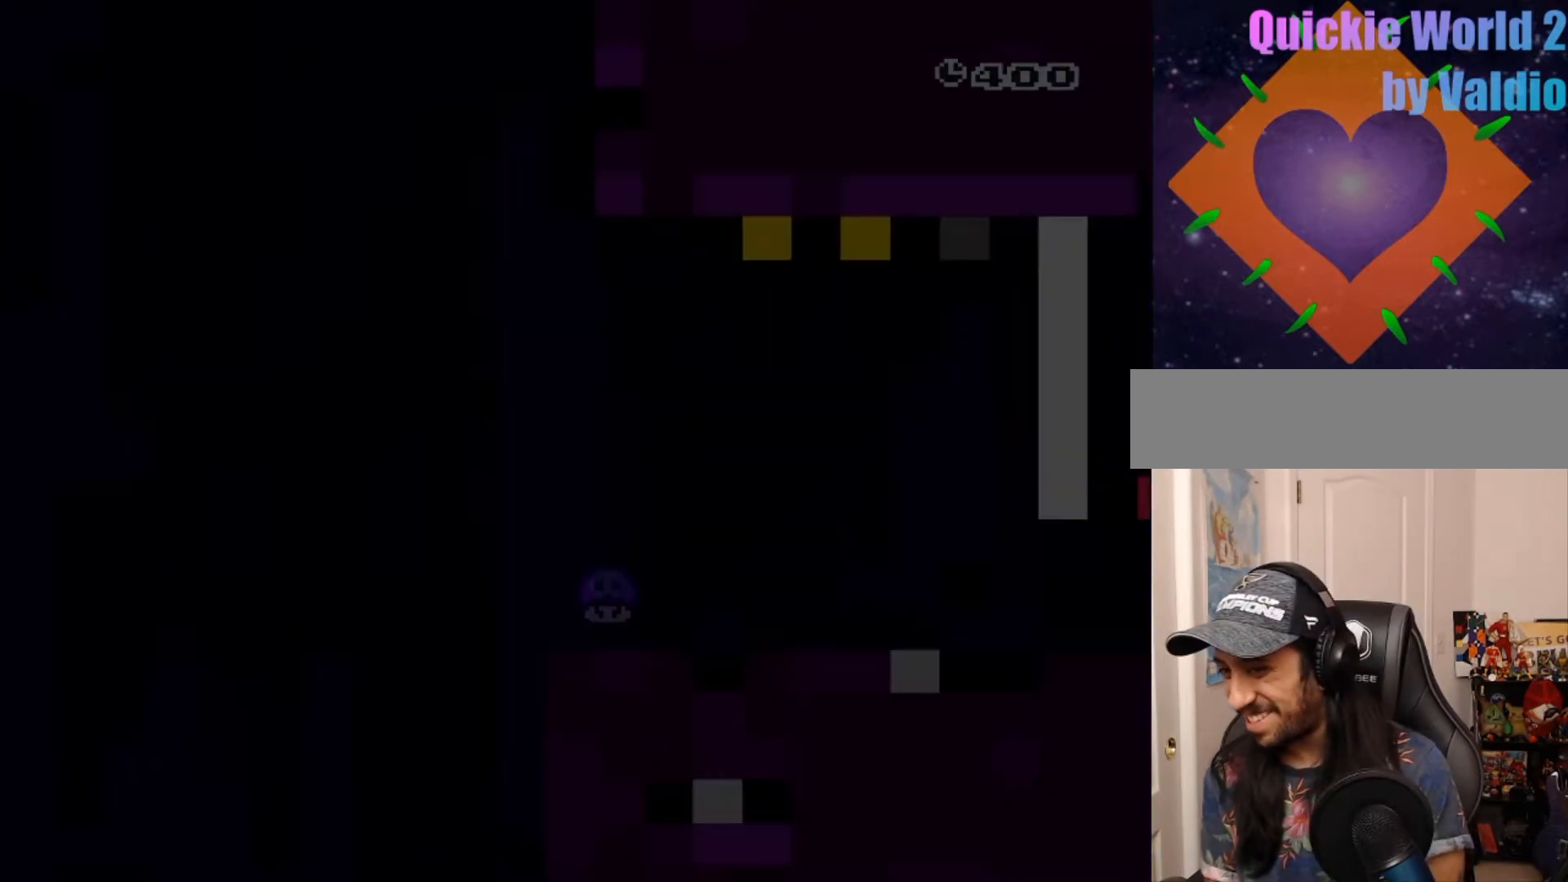
{"buttons": ["A"]}
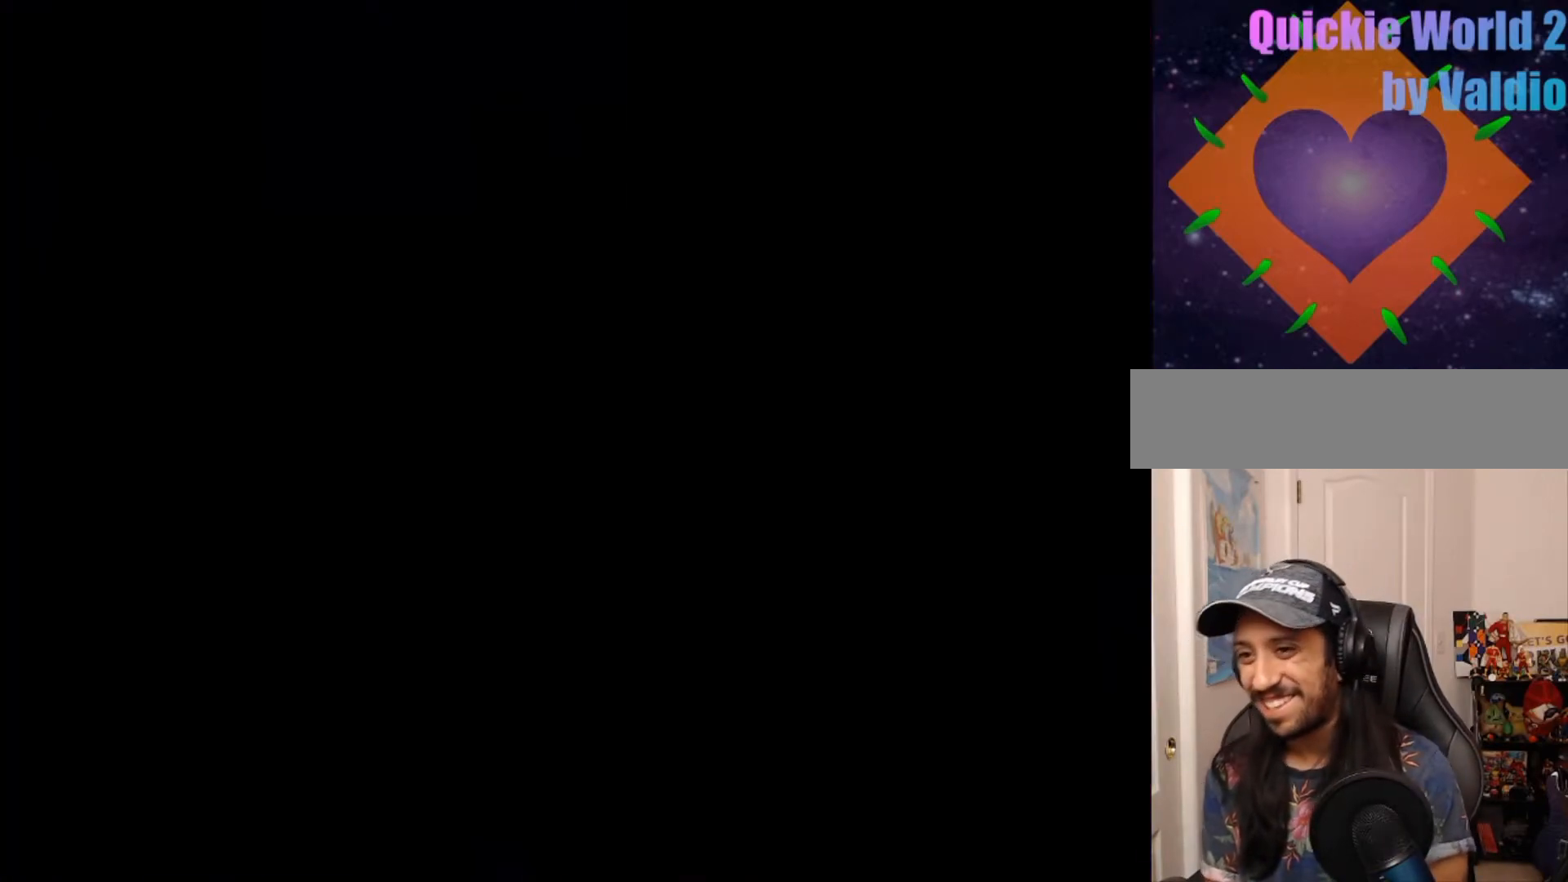
{"buttons": ["Y"], "events": [[183, "A", "up"], [300, "Y", "down"]]}
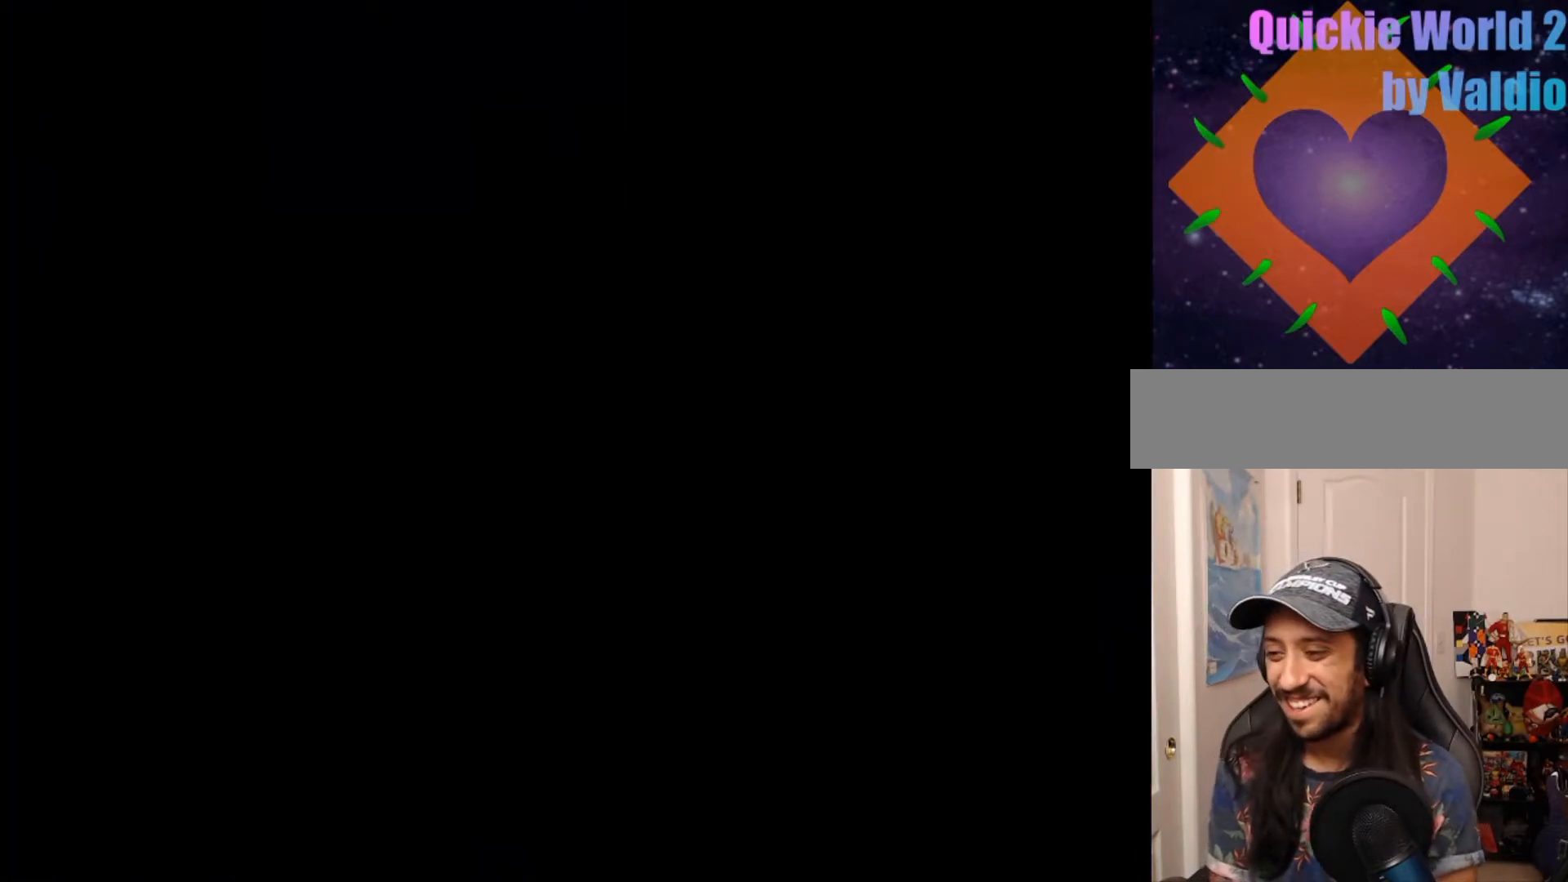
{"buttons": ["Y"], "events": [[183, "DPAD_RIGHT", "down"], [350, "DPAD_RIGHT", "up"]]}
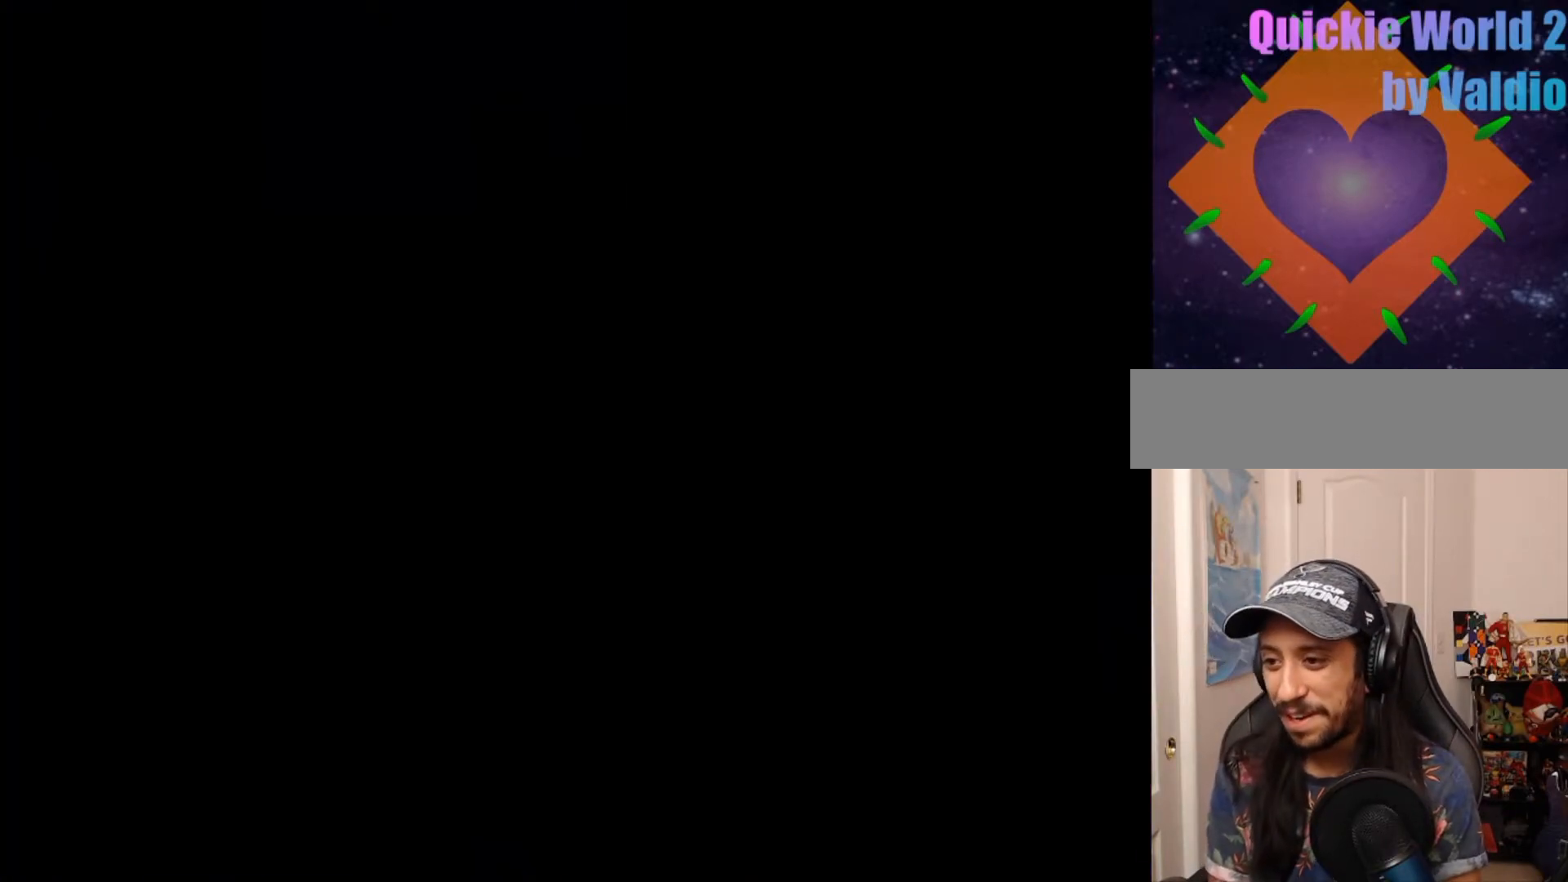
{"buttons": ["Y"], "events": [[33, "DPAD_RIGHT", "down"], [200, "DPAD_RIGHT", "up"], [283, "DPAD_RIGHT", "down"], [467, "DPAD_RIGHT", "up"]]}
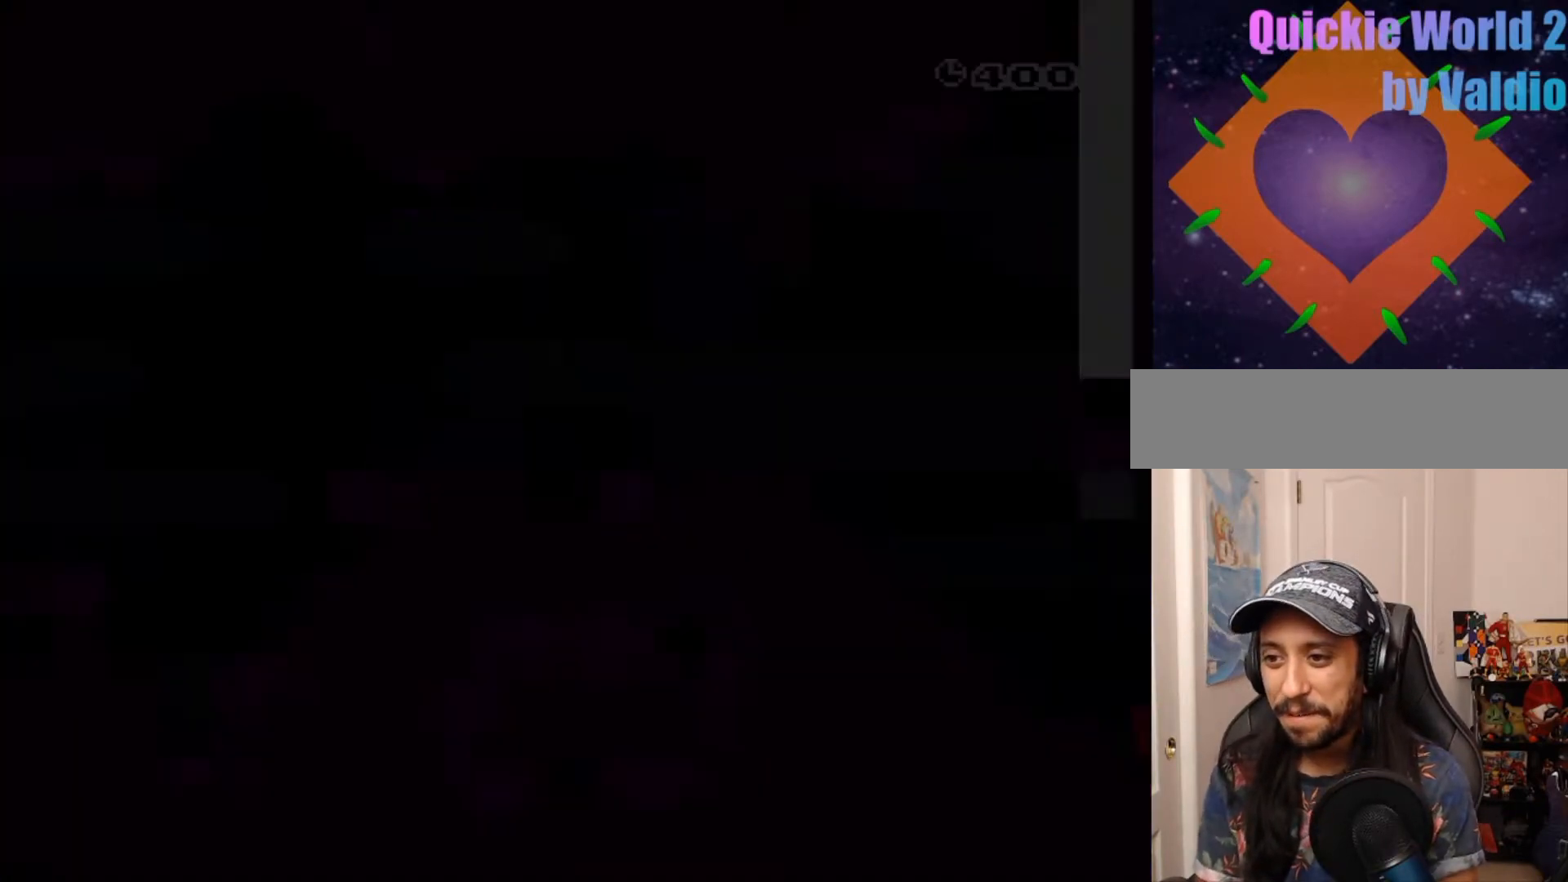
{"buttons": ["Y", "DPAD_RIGHT"], "events": [[67, "DPAD_RIGHT", "down"], [217, "DPAD_RIGHT", "up"], [333, "DPAD_RIGHT", "down"]]}
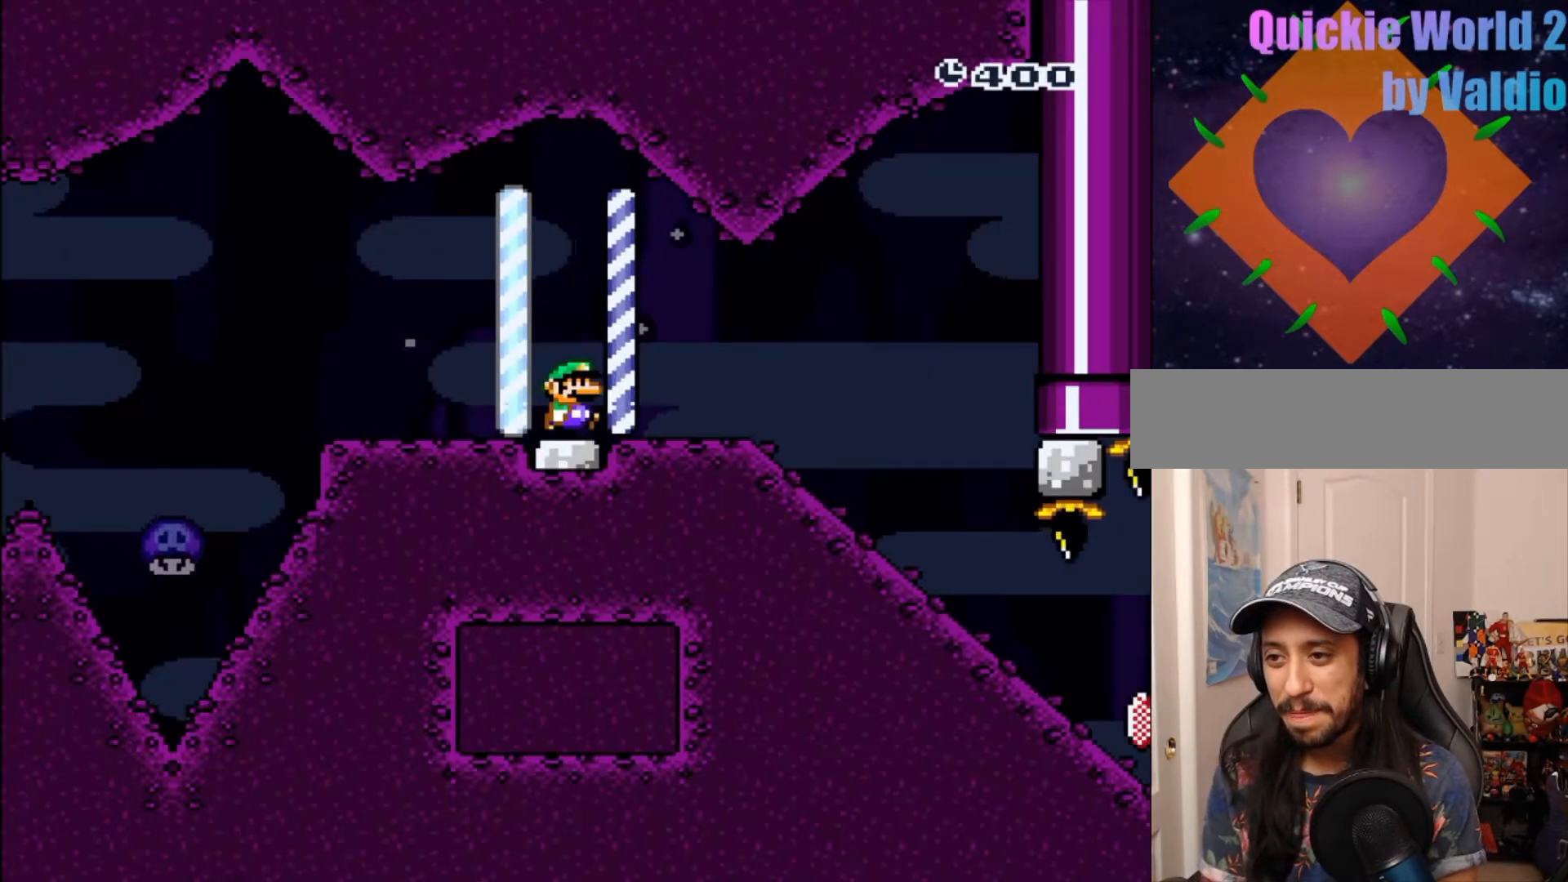
{"buttons": ["Y", "DPAD_DOWN", "DPAD_RIGHT"], "events": [[333, "DPAD_DOWN", "down"]]}
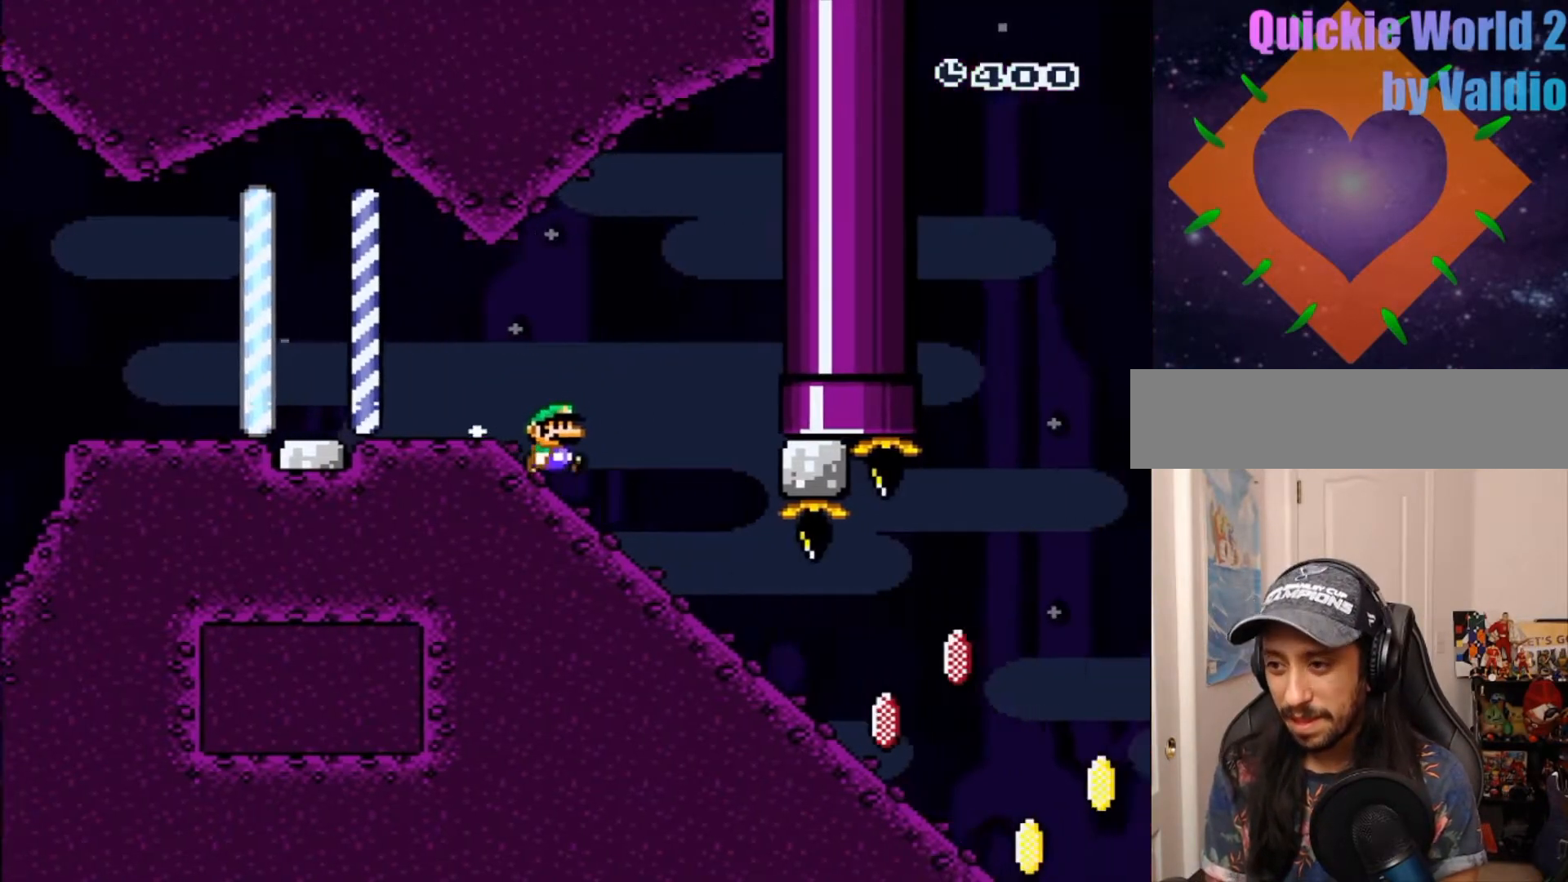
{"buttons": ["Y", "DPAD_DOWN", "DPAD_RIGHT"], "events": []}
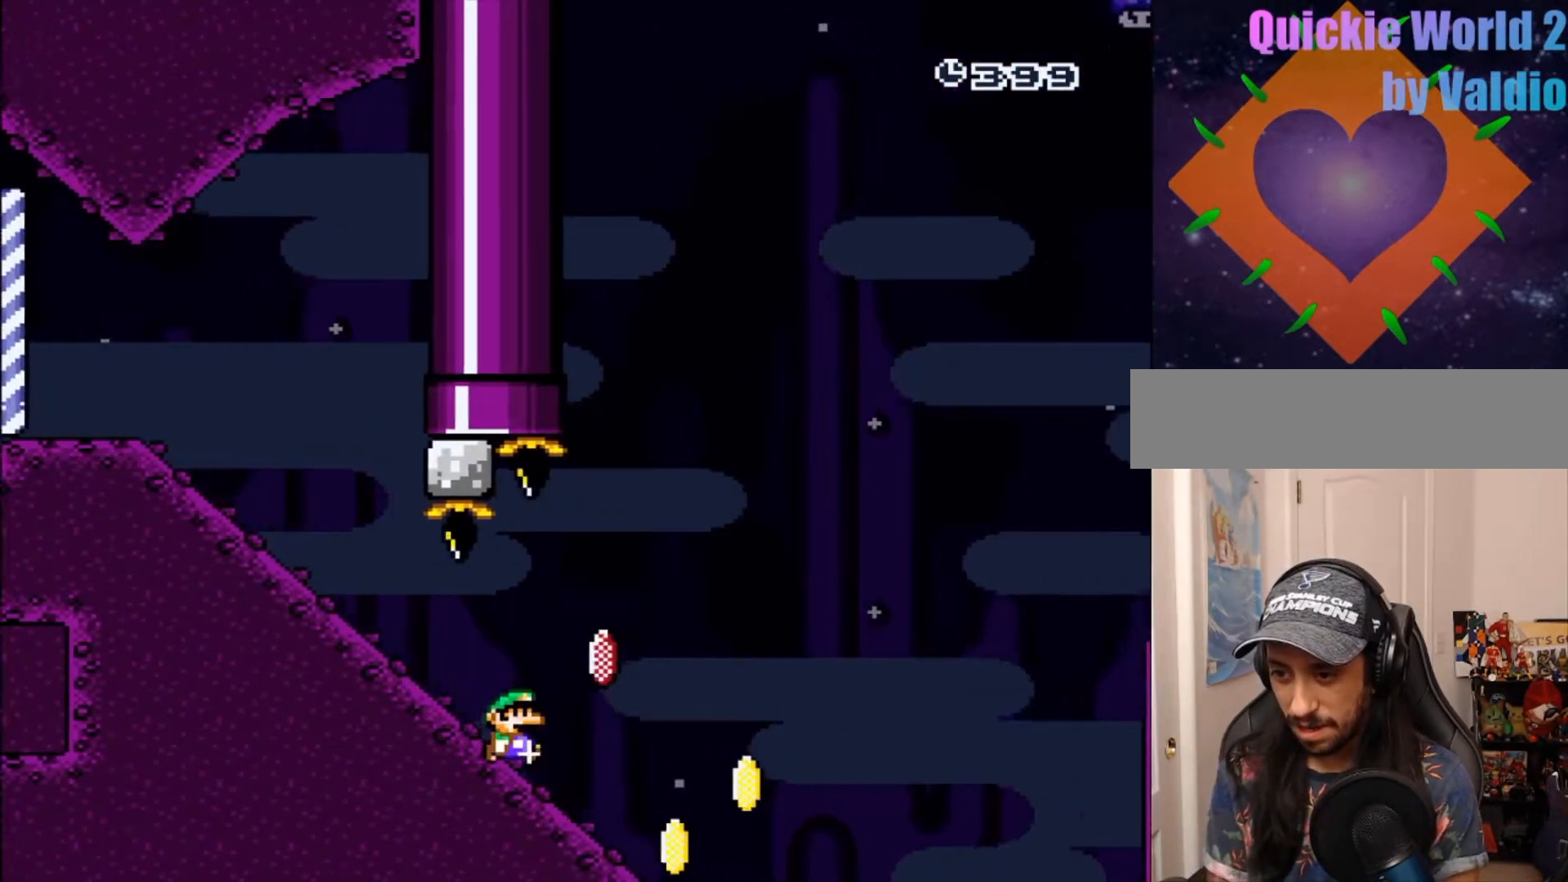
{"buttons": ["B", "Y", "DPAD_RIGHT"], "events": [[317, "B", "down"], [350, "DPAD_DOWN", "up"]]}
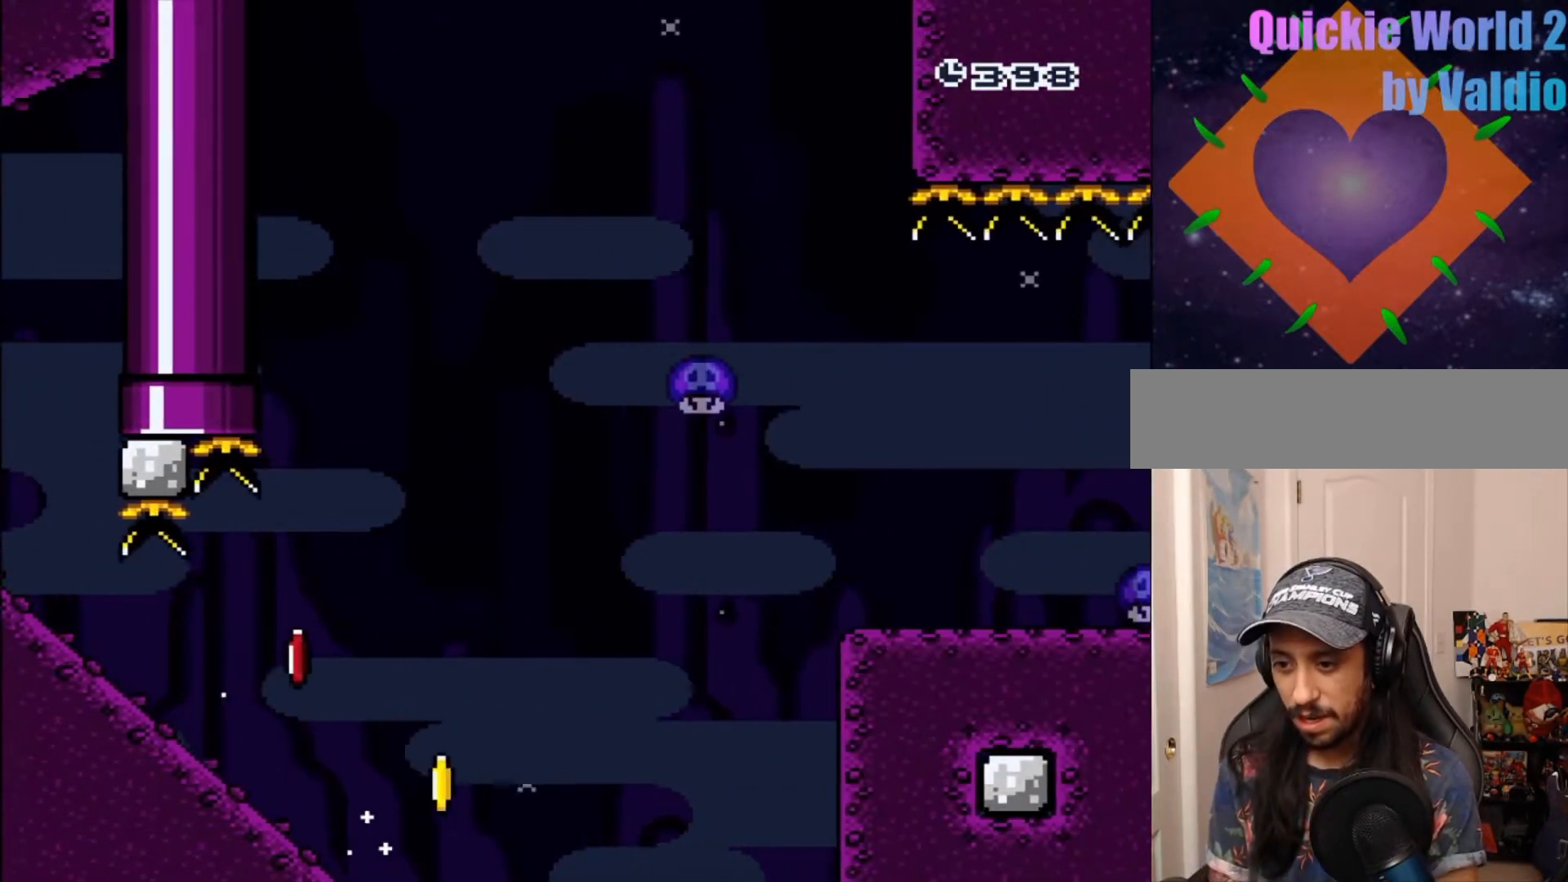
{"buttons": [], "events": [[333, "Y", "up"], [367, "B", "up"], [383, "DPAD_RIGHT", "up"]]}
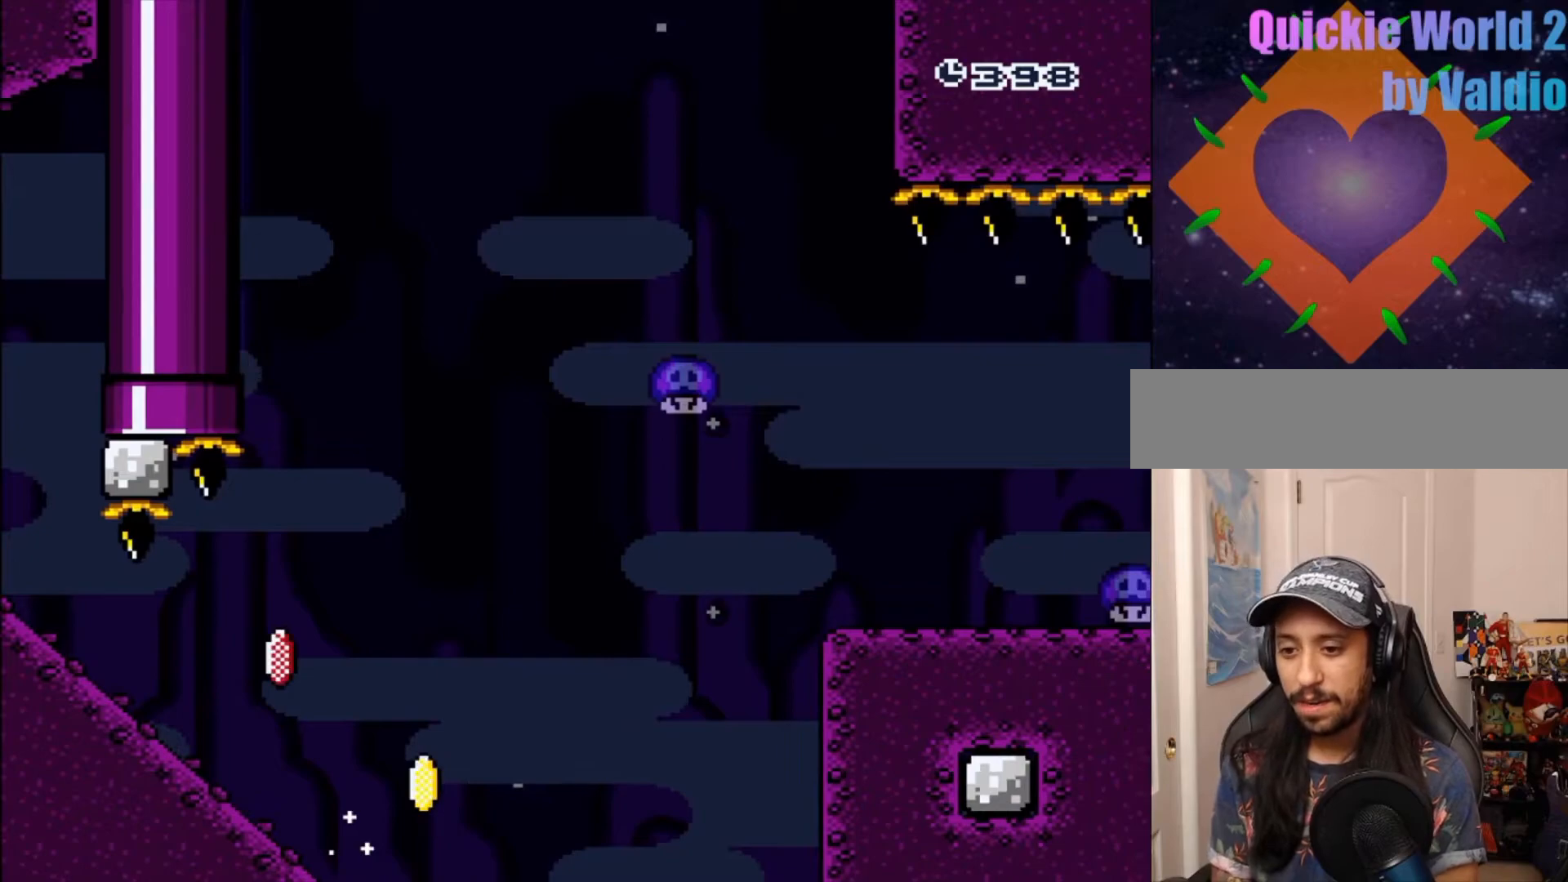
{"buttons": ["A"], "events": [[133, "A", "down"], [250, "A", "up"], [300, "A", "down"], [433, "A", "up"], [483, "A", "down"]]}
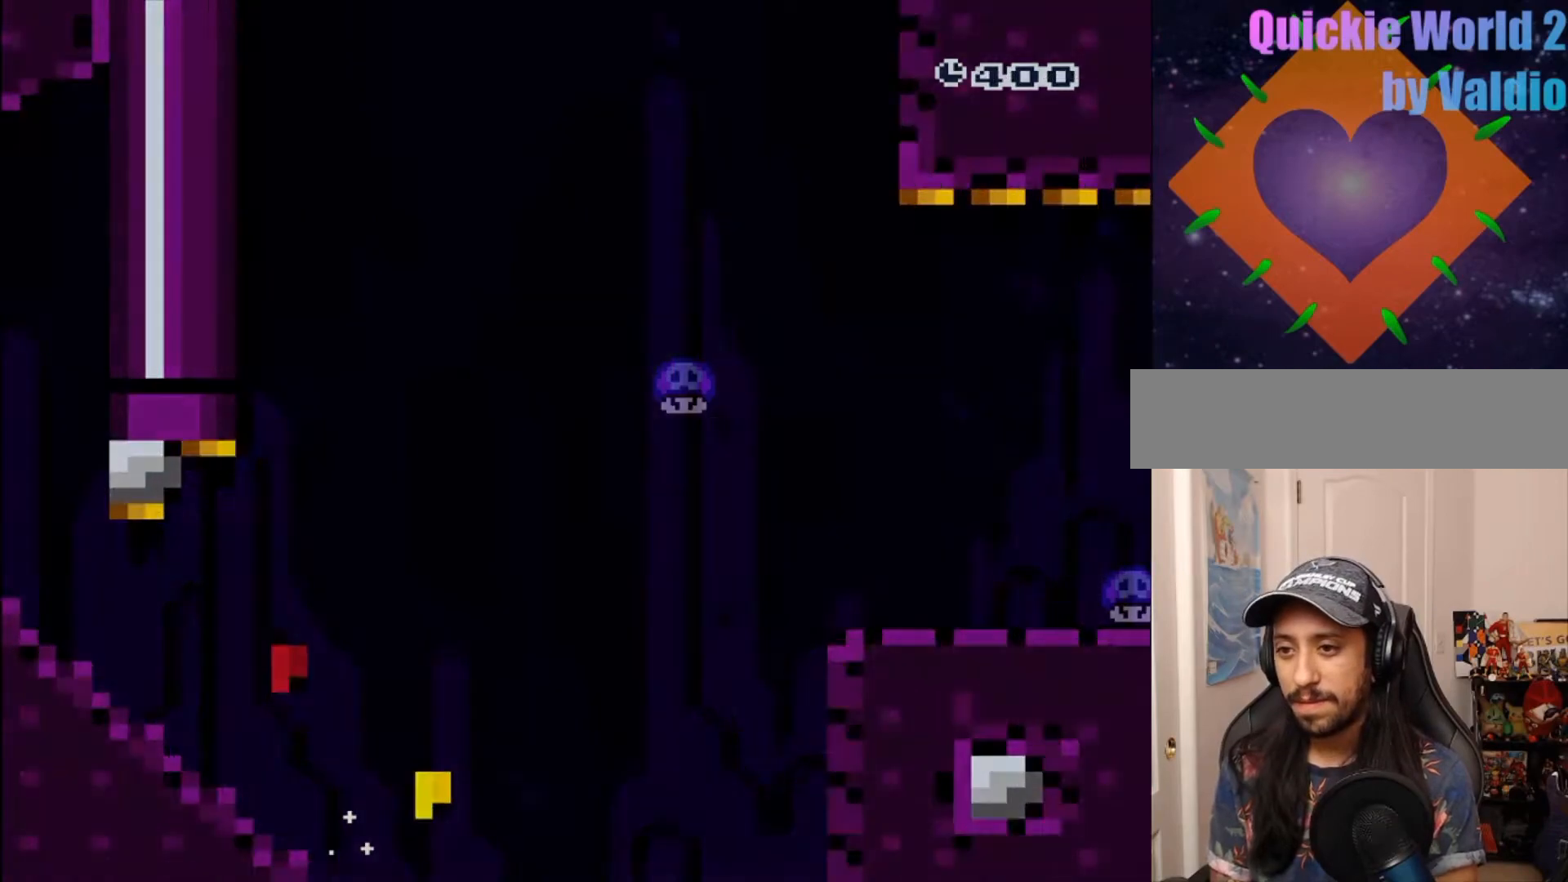
{"buttons": ["Y", "DPAD_RIGHT"]}
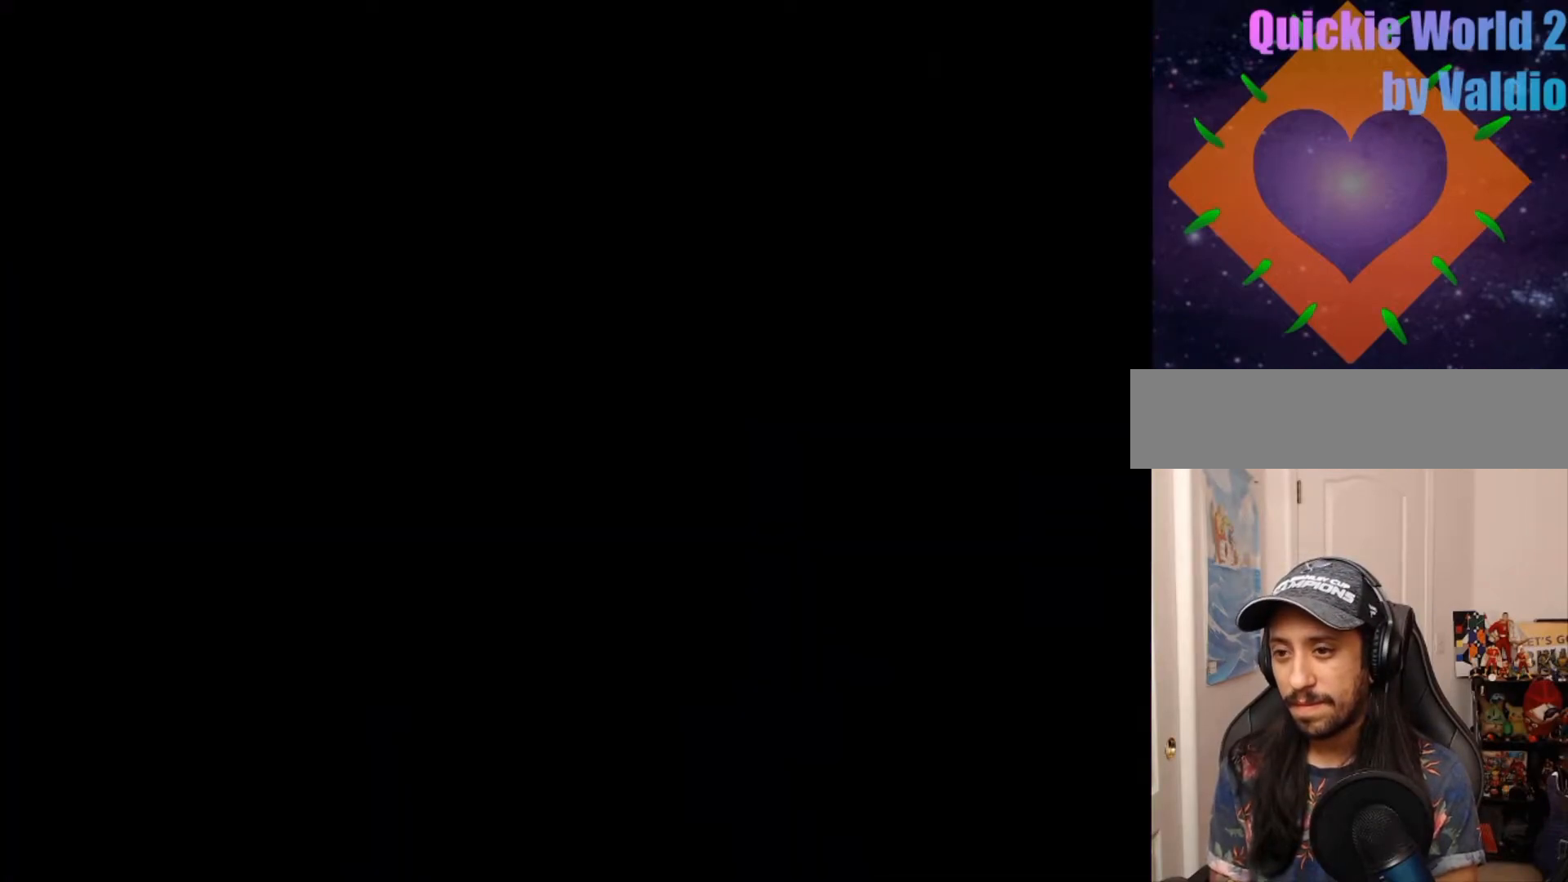
{"buttons": ["Y"], "events": [[67, "DPAD_RIGHT", "up"]]}
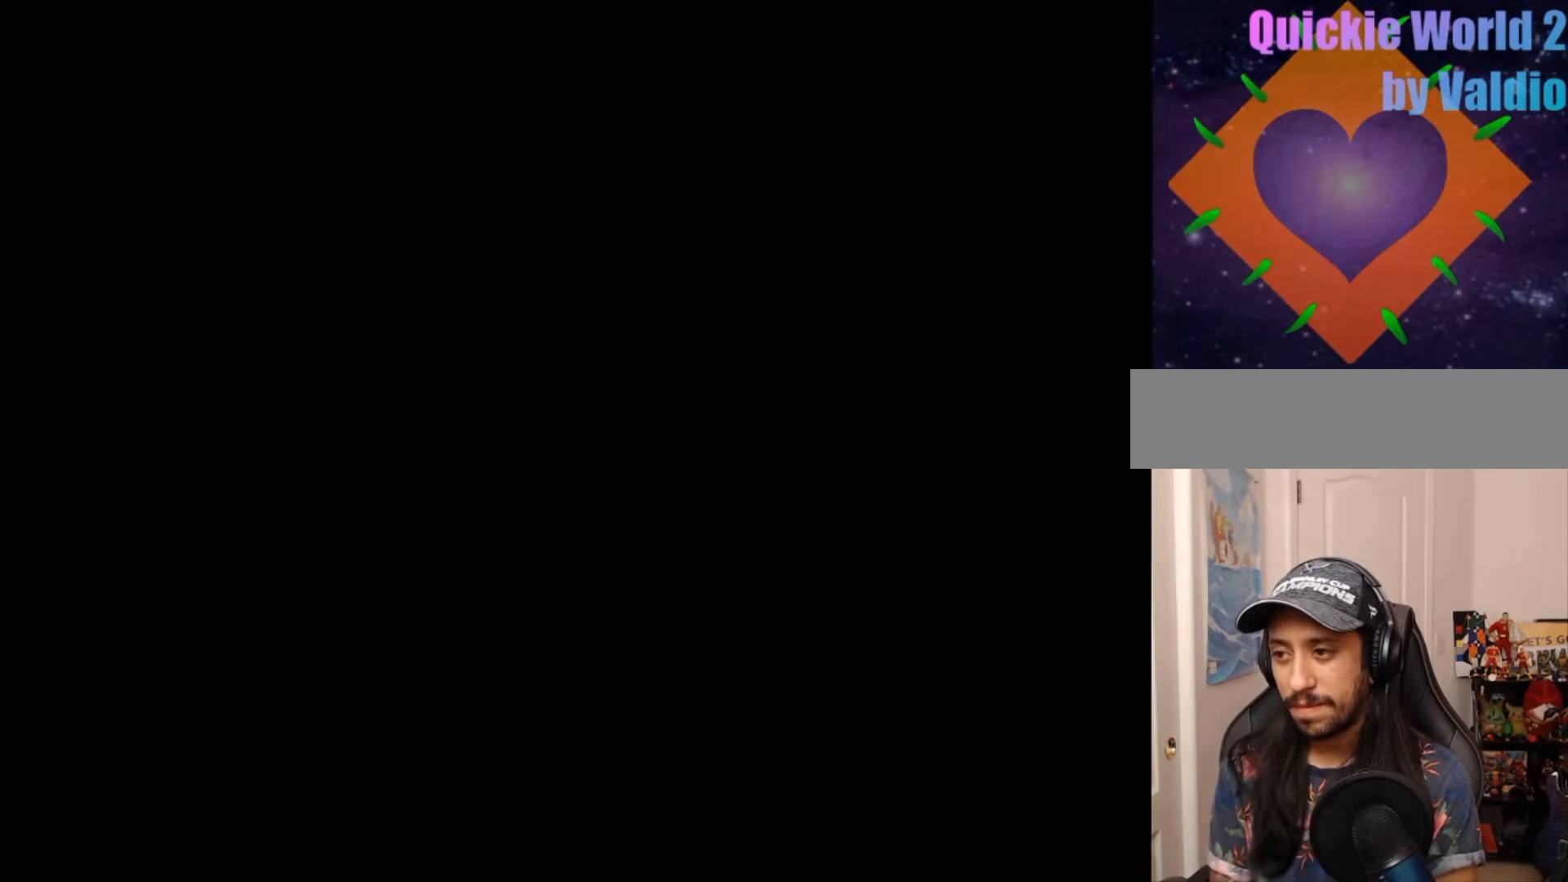
{"buttons": ["Y", "DPAD_RIGHT"], "events": [[167, "DPAD_RIGHT", "down"]]}
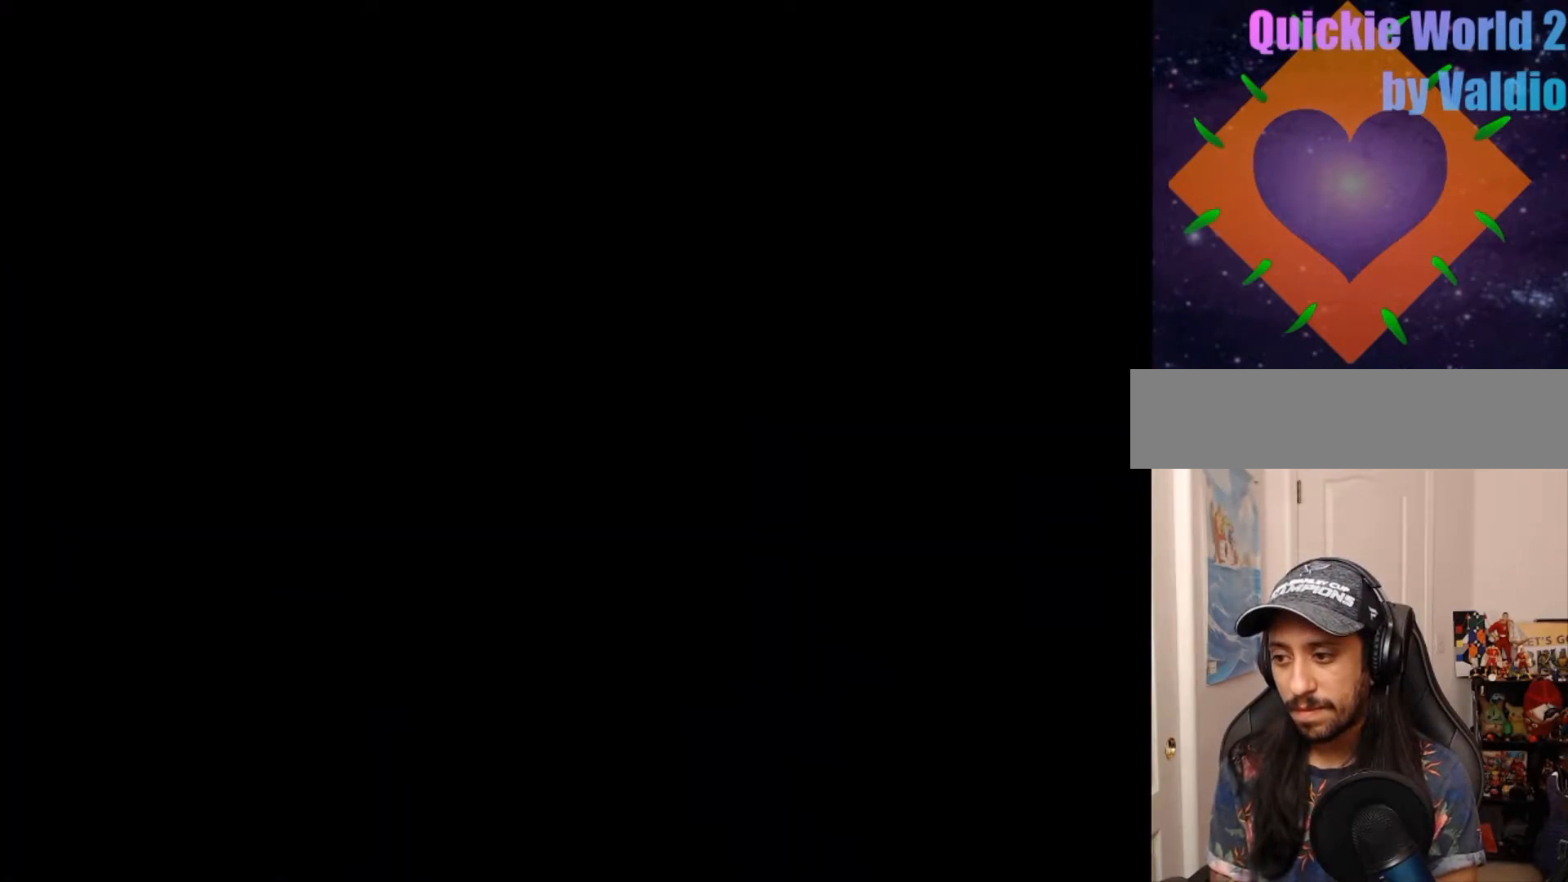
{"buttons": ["Y", "DPAD_RIGHT"], "events": []}
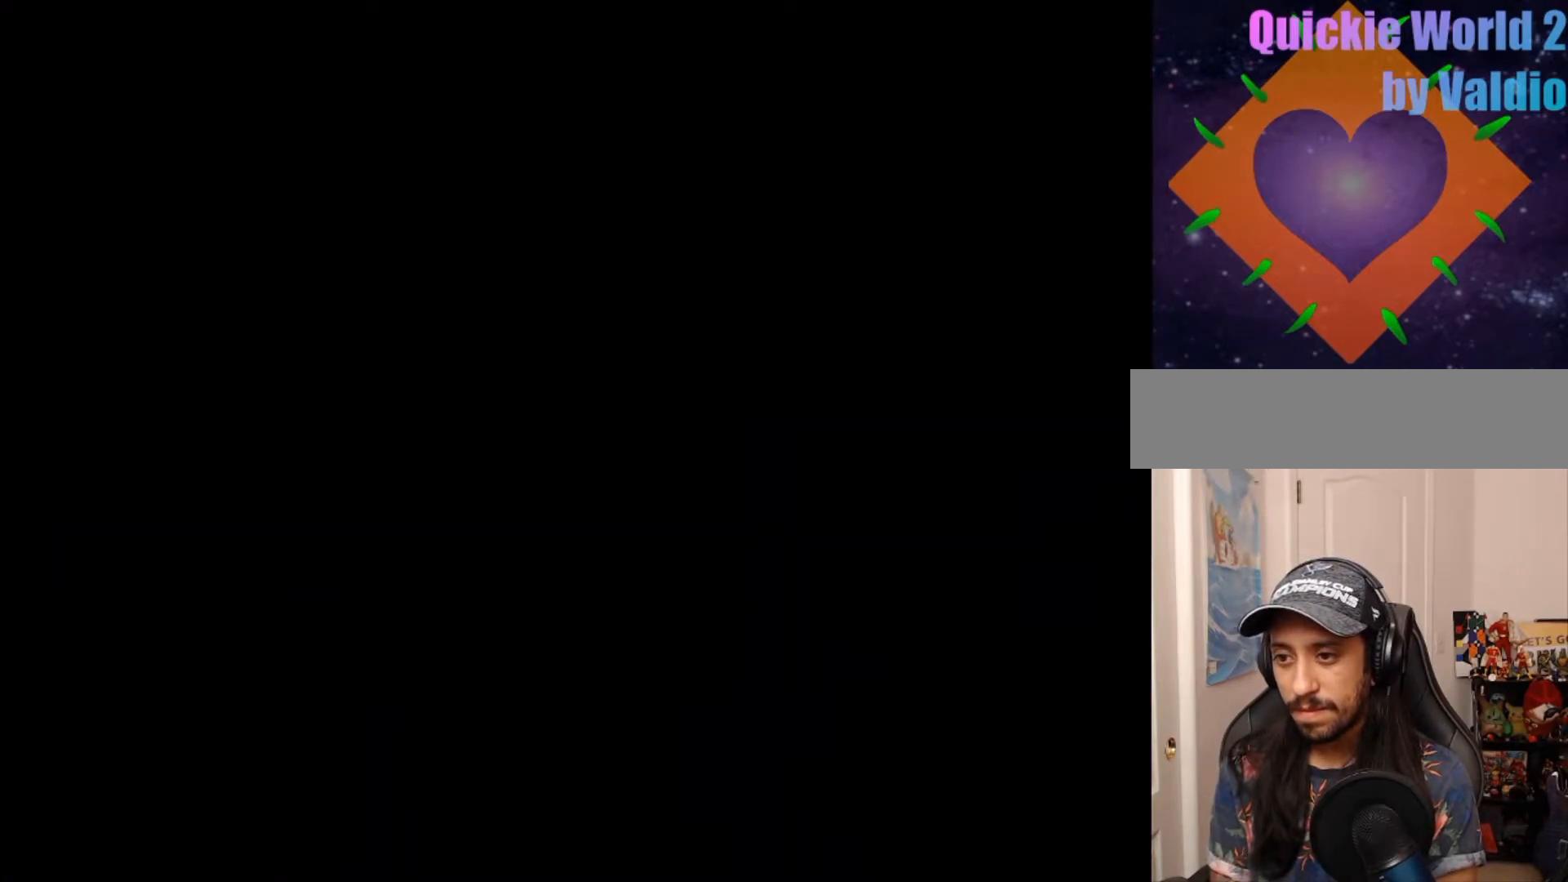
{"buttons": ["Y", "DPAD_RIGHT"], "events": []}
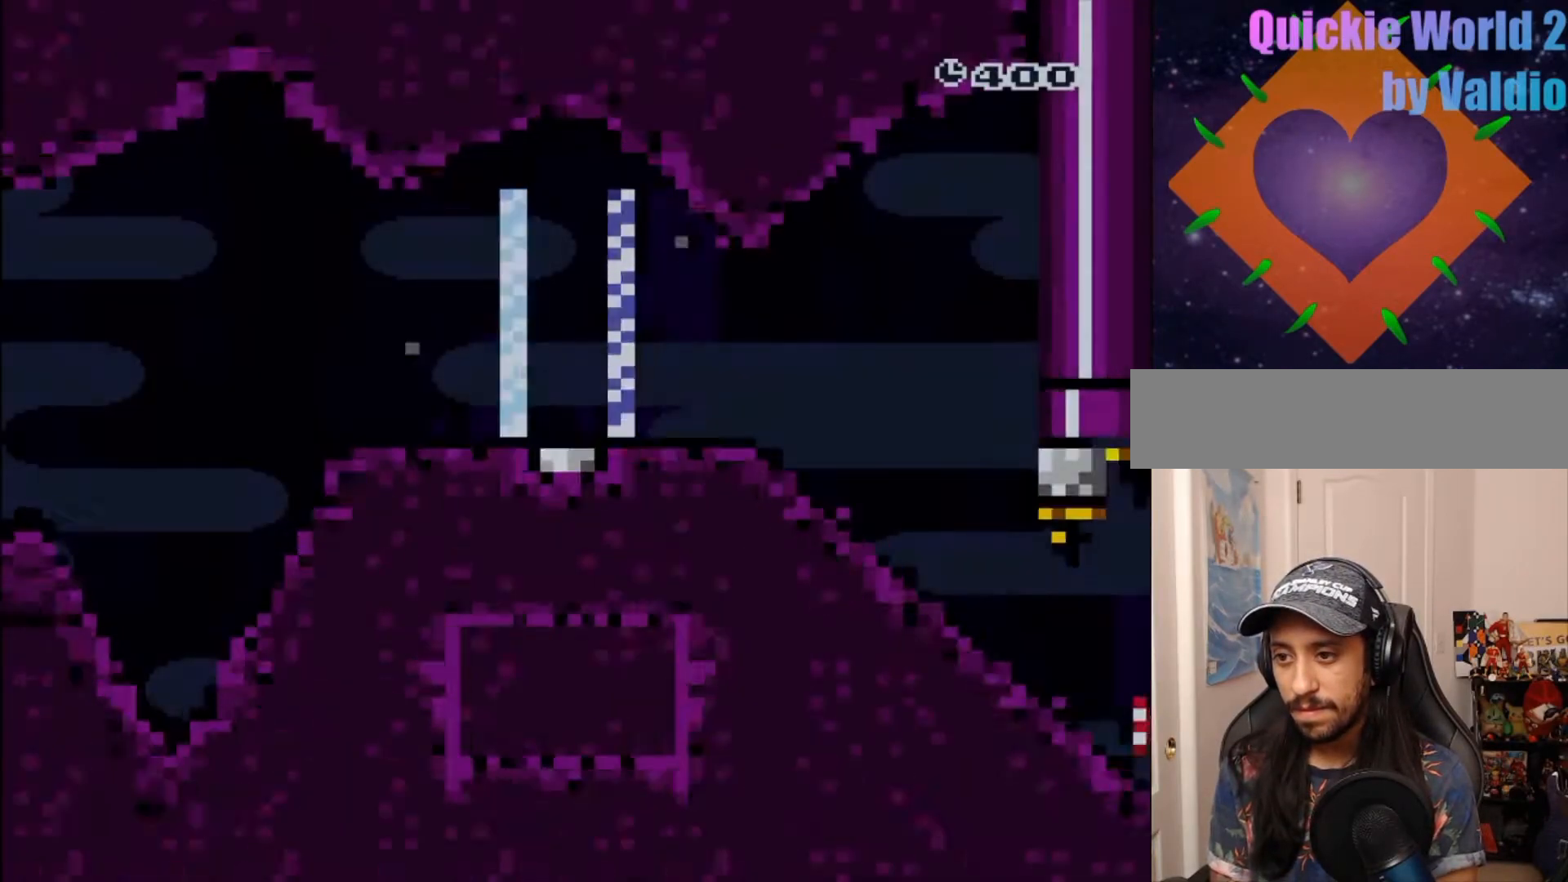
{"buttons": ["Y", "DPAD_RIGHT"], "events": []}
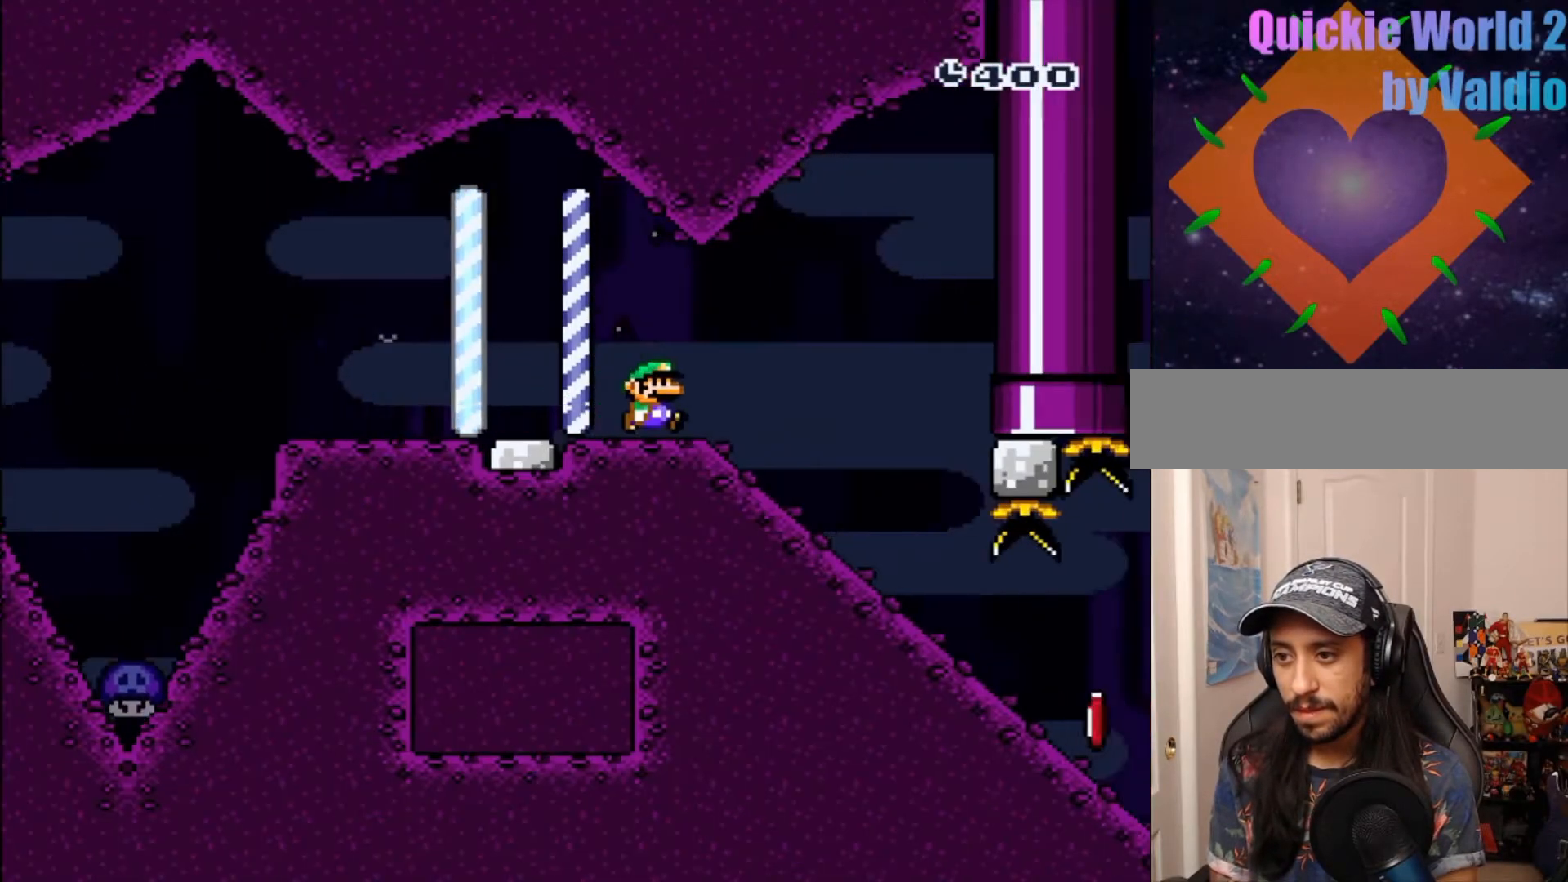
{"buttons": ["Y", "DPAD_DOWN"], "events": [[133, "DPAD_DOWN", "down"], [167, "DPAD_RIGHT", "up"]]}
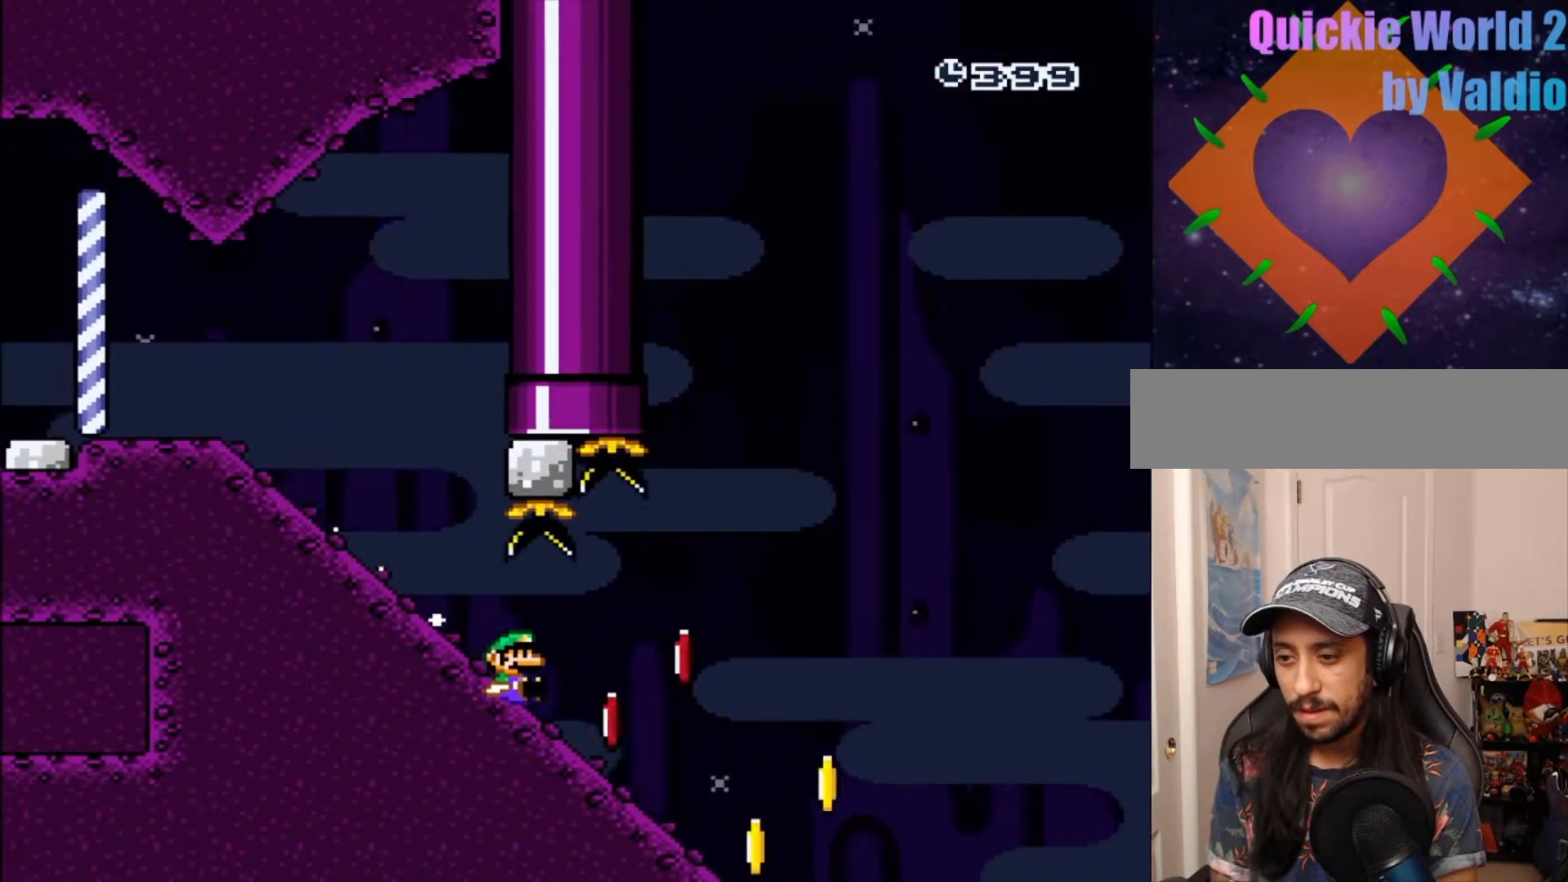
{"buttons": ["B", "Y", "DPAD_RIGHT"], "events": [[100, "DPAD_RIGHT", "down"], [200, "B", "down"], [200, "DPAD_DOWN", "up"]]}
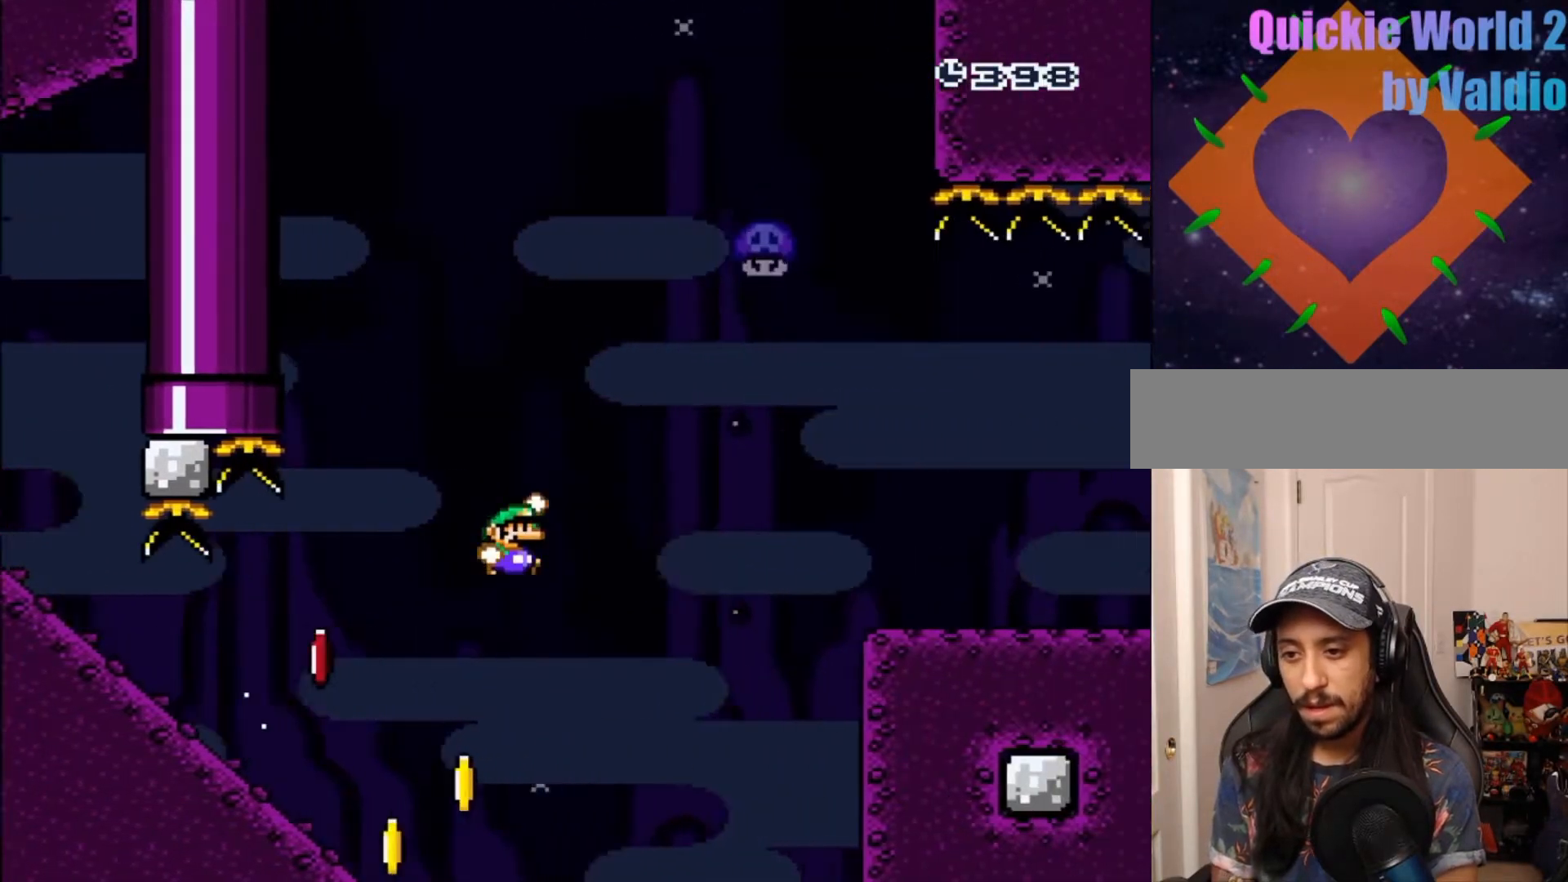
{"buttons": [], "events": [[450, "Y", "up"], [500, "B", "up"], [500, "DPAD_RIGHT", "up"]]}
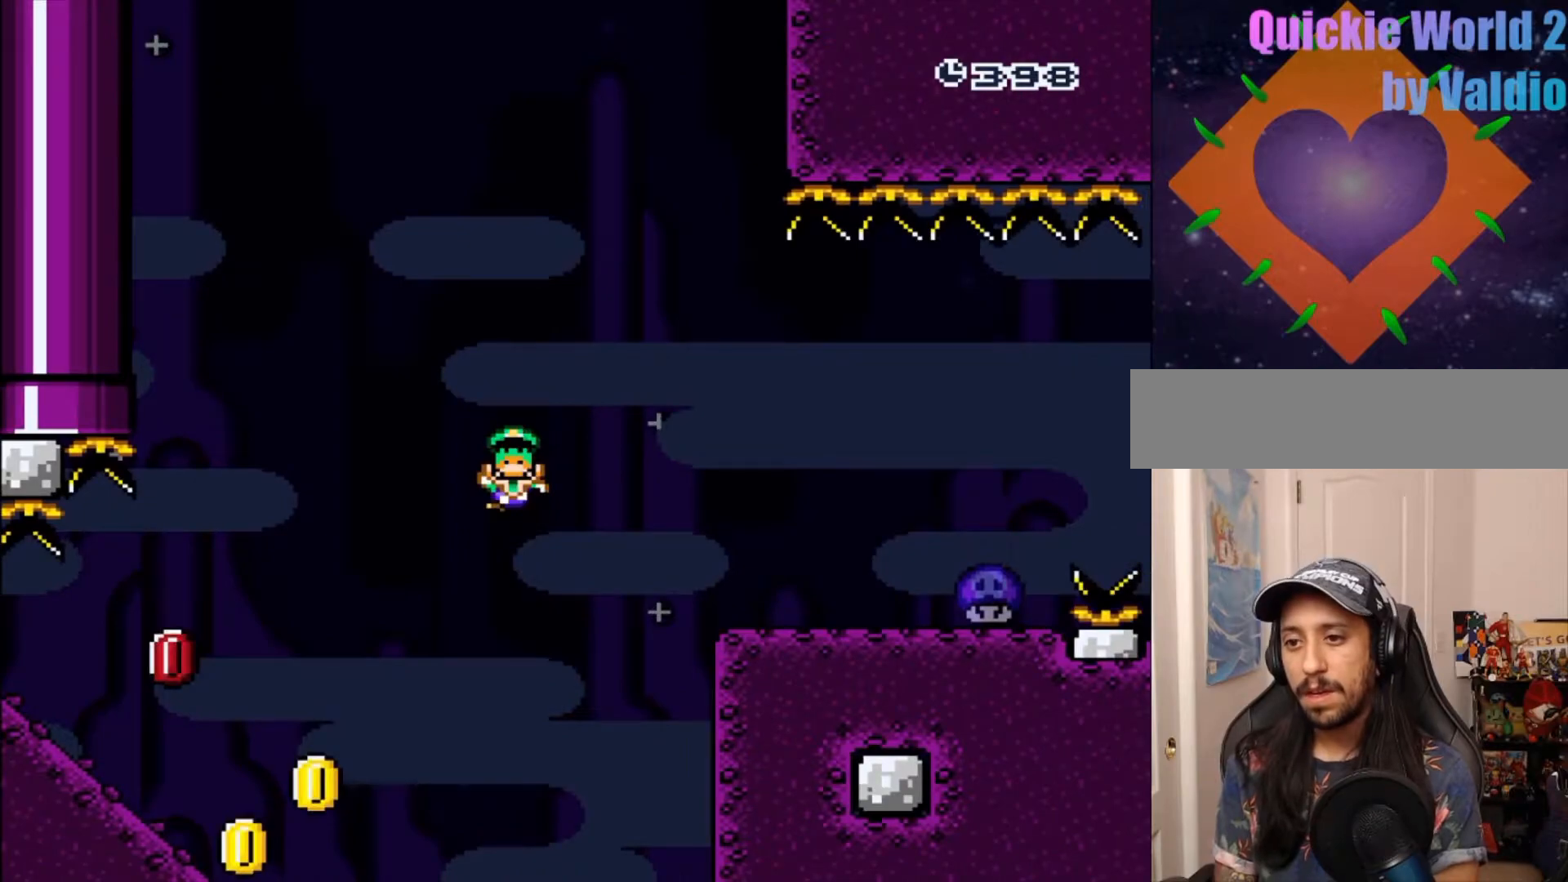
{"buttons": [], "events": [[83, "A", "down"], [183, "A", "up"], [283, "A", "down"], [350, "A", "up"], [433, "A", "down"], [483, "A", "up"]]}
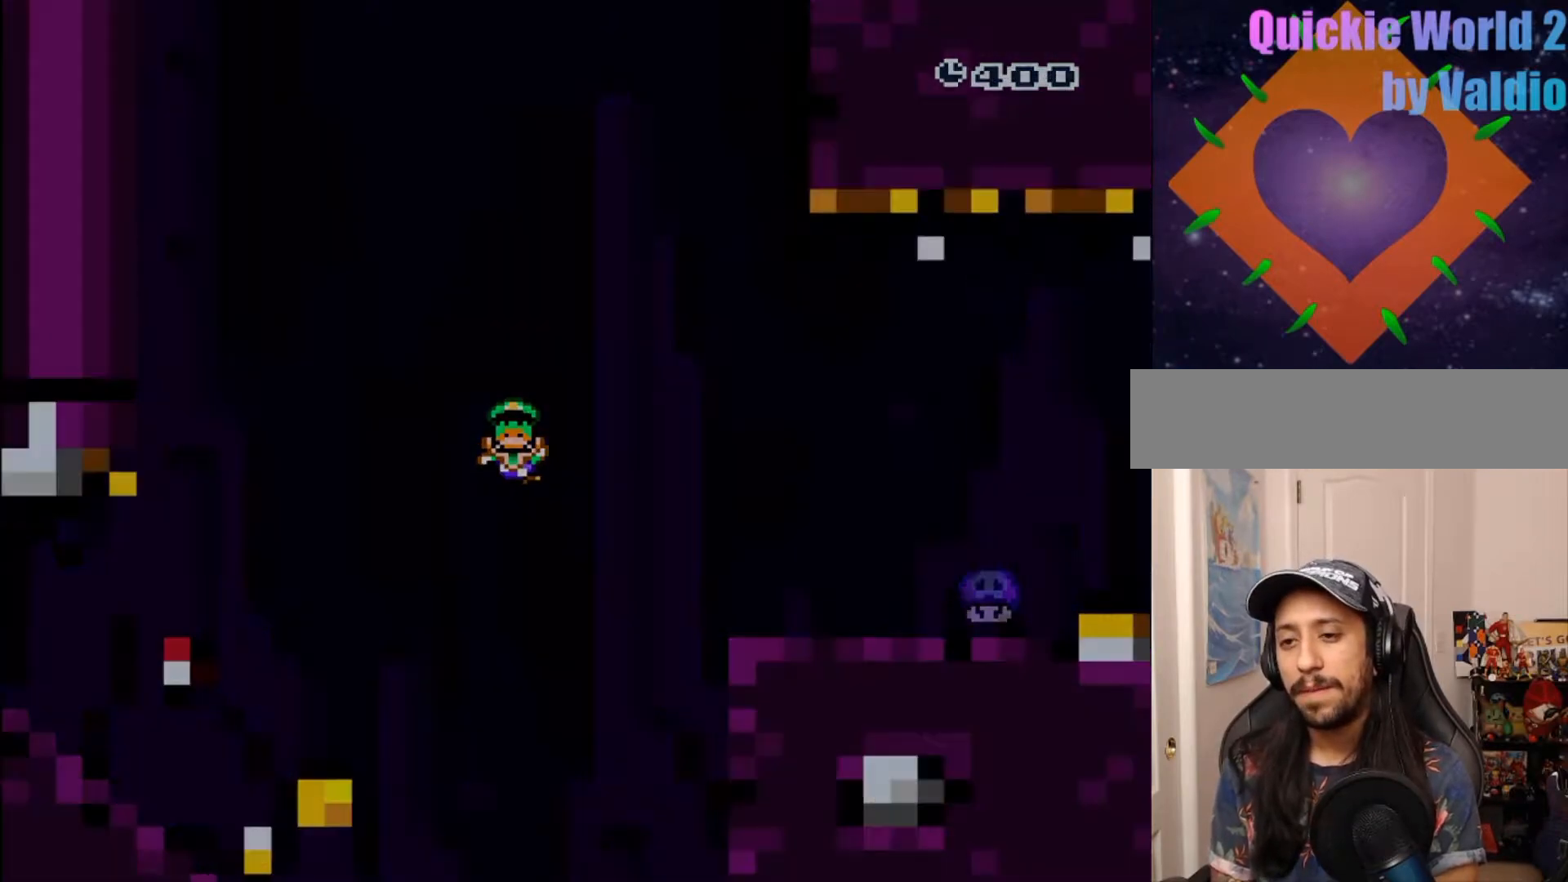
{"buttons": ["A"], "events": [[150, "A", "down"], [250, "A", "up"], [400, "A", "down"]]}
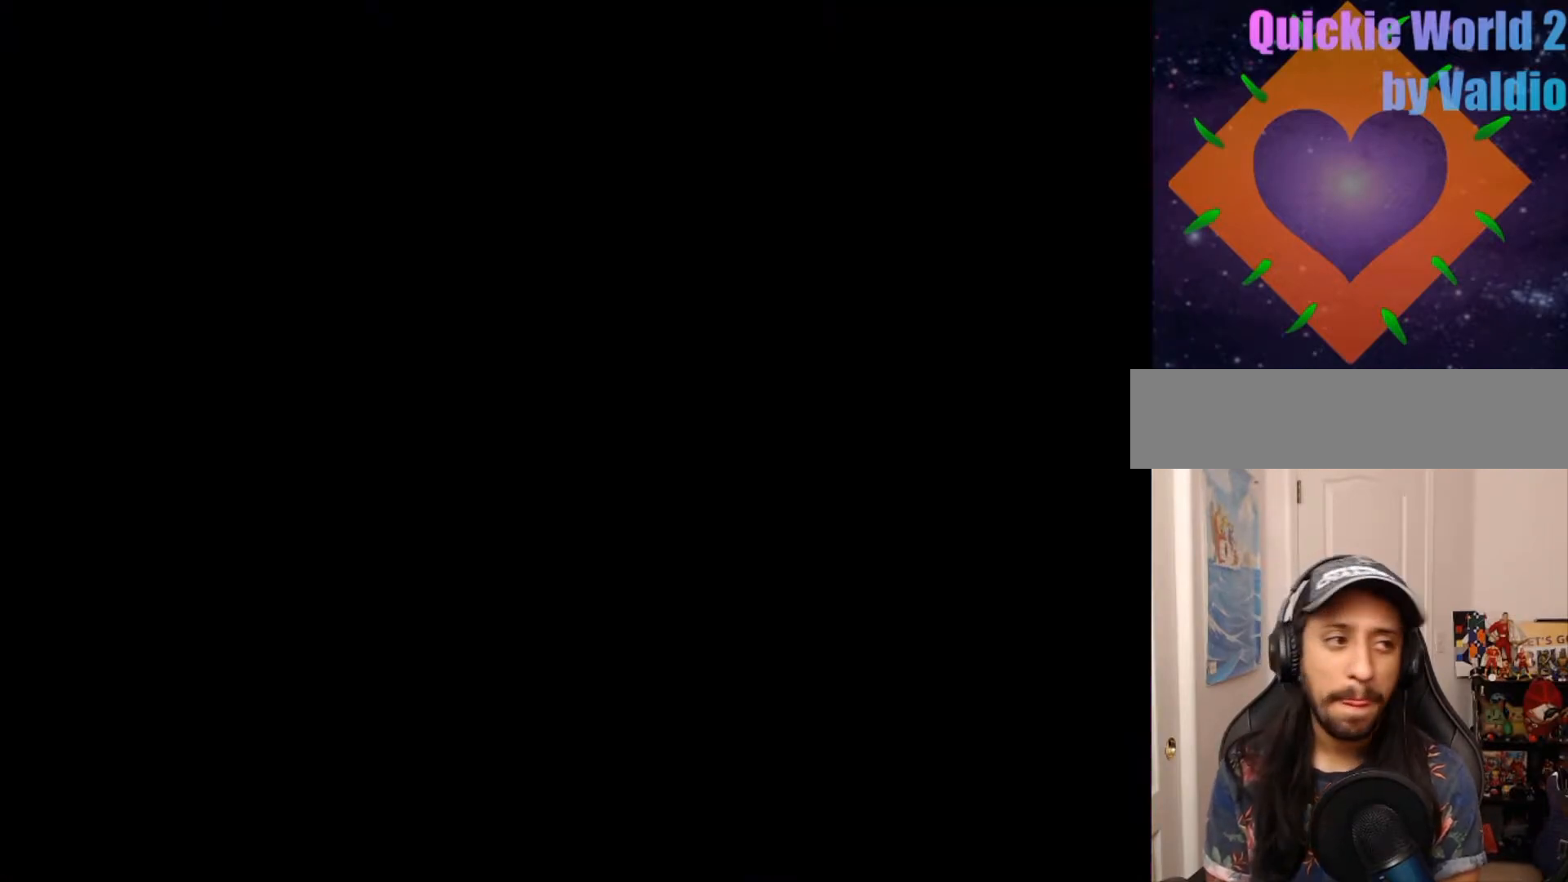
{"buttons": [], "events": [[17, "A", "up"], [17, "B", "down"], [100, "A", "down"], [100, "B", "up"], [200, "A", "up"], [233, "DPAD_RIGHT", "down"], [300, "DPAD_RIGHT", "up"]]}
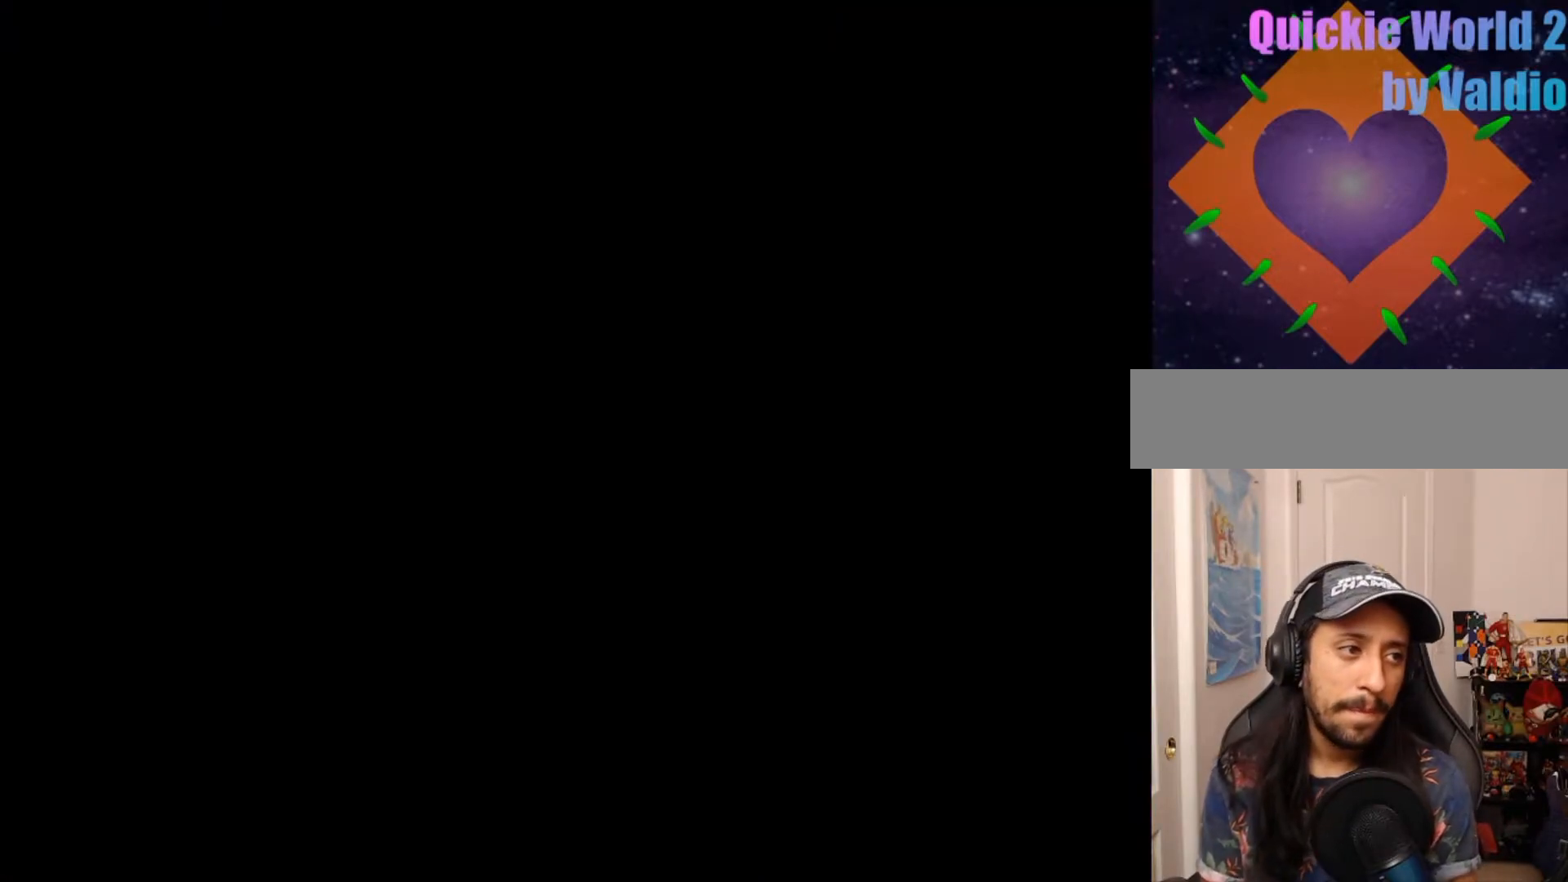
{"buttons": [], "events": []}
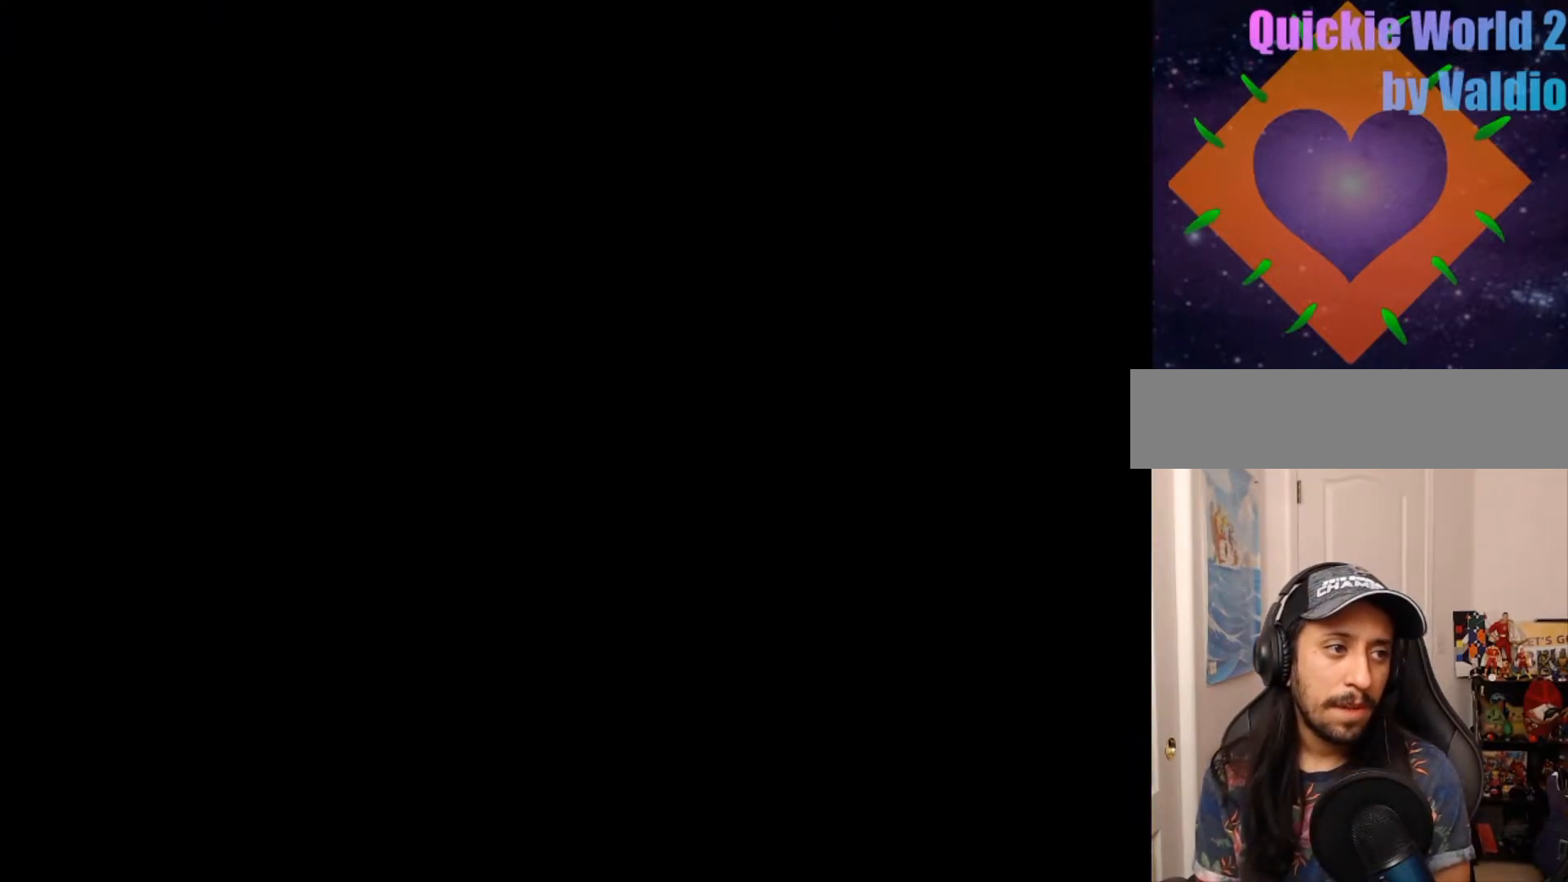
{"buttons": ["Y"], "events": [[183, "Y", "down"]]}